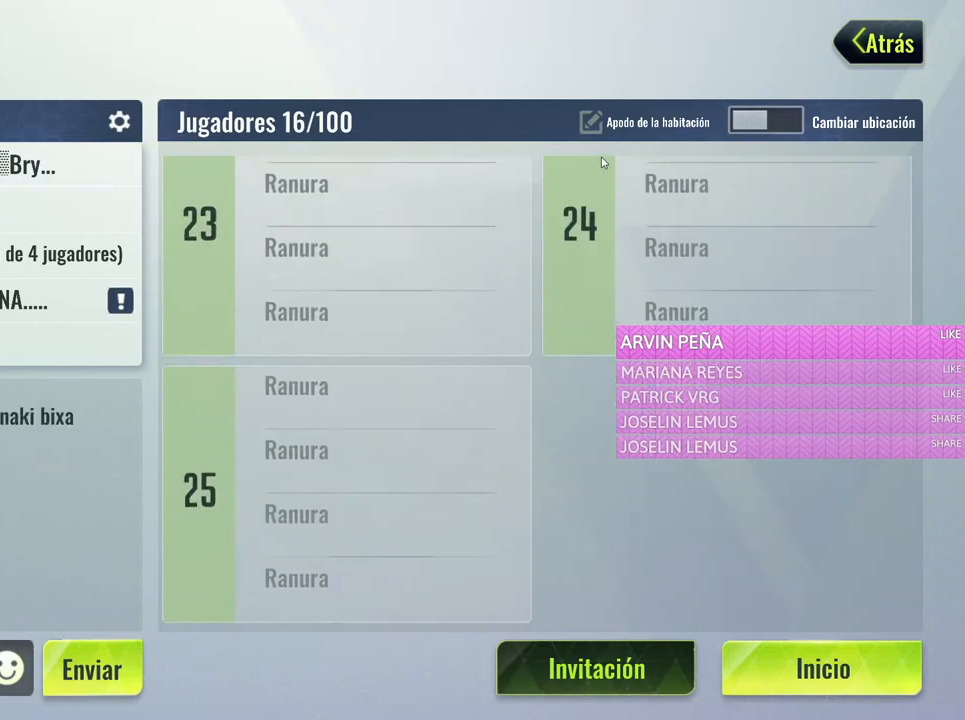
Gameplay with keyboard and mouse; each line is a JSON object with the keys and mouse buttons held at the frame after it. "events" lists presses ("down") and releases ("up") of "1", "2", "3", "4", "5", "a", "alt", "c", "caps_lock", "ctrl", "d", "e", "f", "g", "q", "r", "s", "shift", "space", "t", "tab", "v", "w", "x", "z", "mouse_left", "mouse_wheel" and "mouse_right" between this image and that frame as [ms after this image, input, new state], when the widget could be followed in between. "mouse_left", "mouse_wheel", "mouse_right" = the "left", "wheel", "right" buttons of the "mouse" list. No other keys are recorded. "wheel" means that the mouse wheel is clicked or scrolled. Not read: mouse_move.
{"keys": [], "mouse": [], "events": [[233, "mouse_left", "down"], [433, "mouse_left", "up"]]}
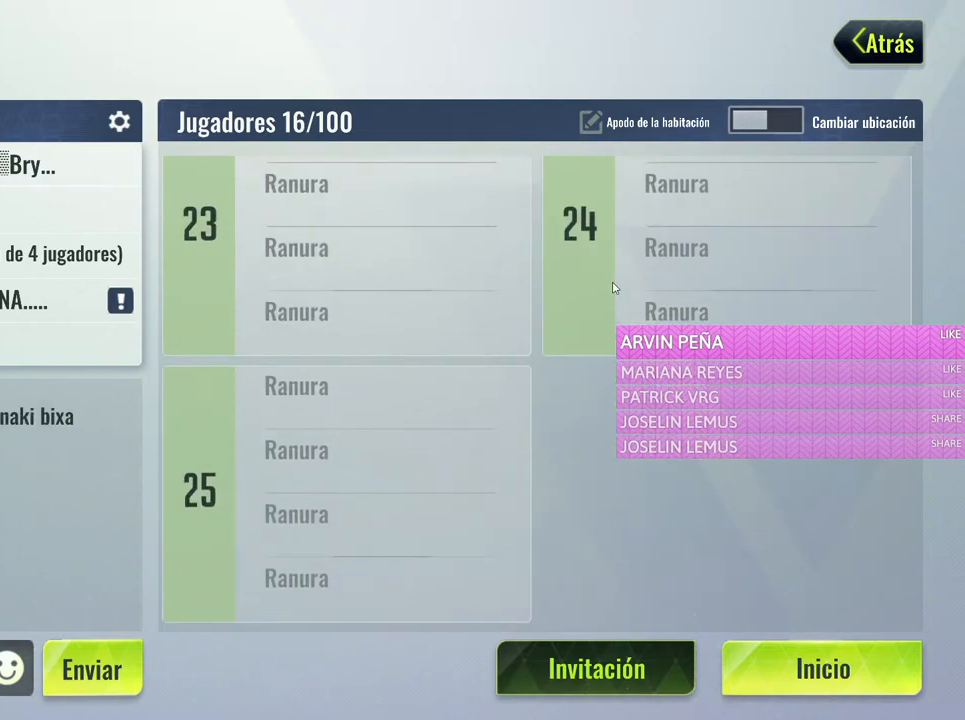
{"keys": [], "mouse": [], "events": [[117, "mouse_left", "down"], [300, "mouse_left", "up"]]}
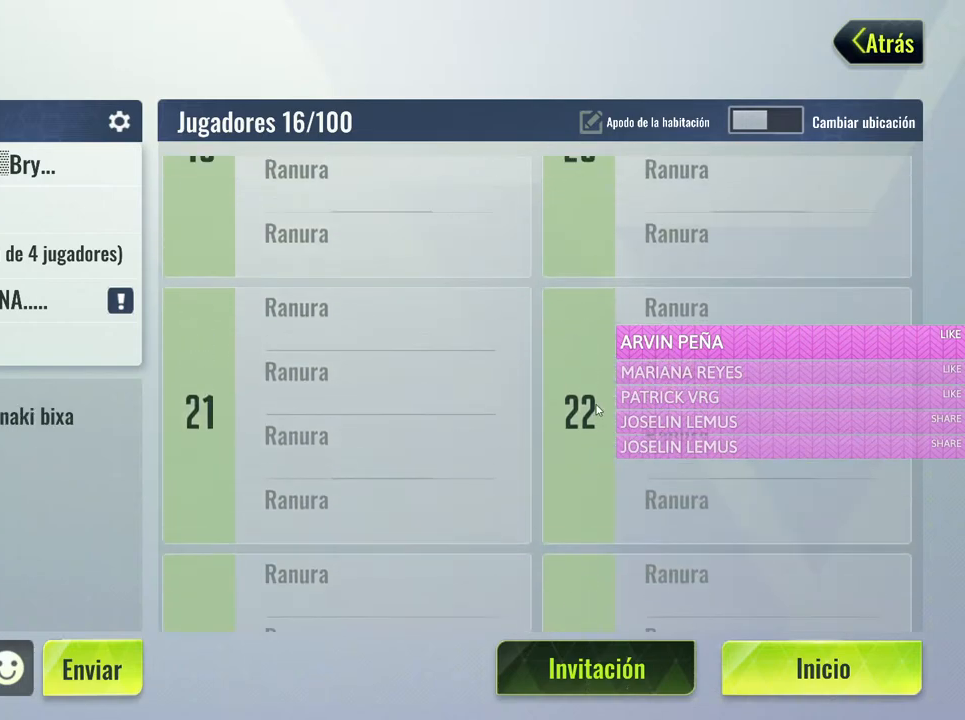
{"keys": [], "mouse": [], "events": [[233, "mouse_left", "down"], [417, "mouse_left", "up"]]}
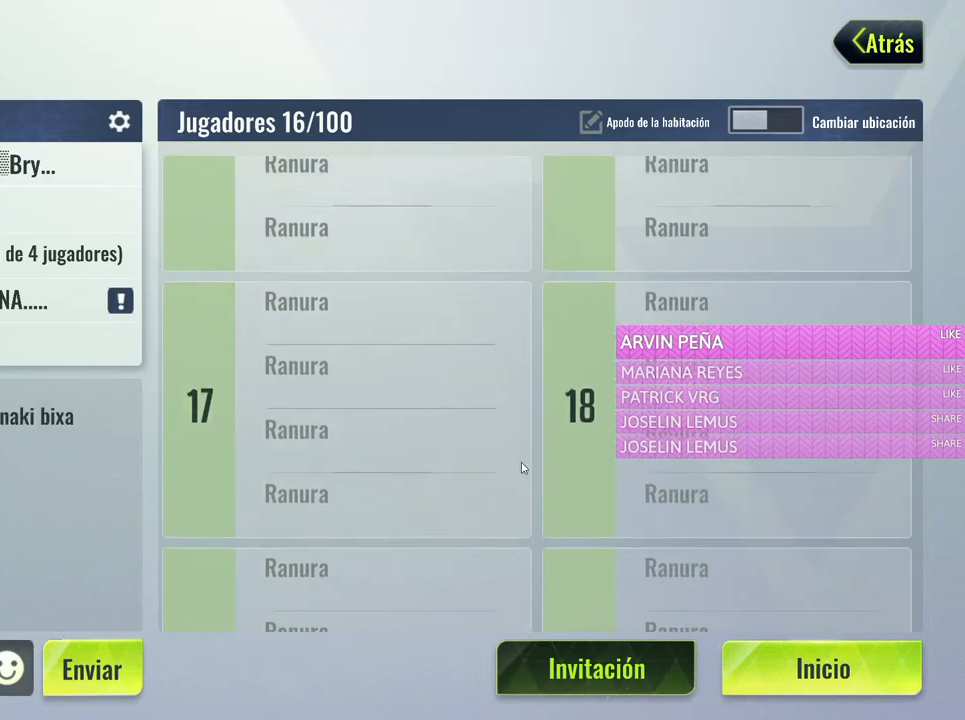
{"keys": [], "mouse": [], "events": [[283, "mouse_left", "down"], [467, "mouse_left", "up"]]}
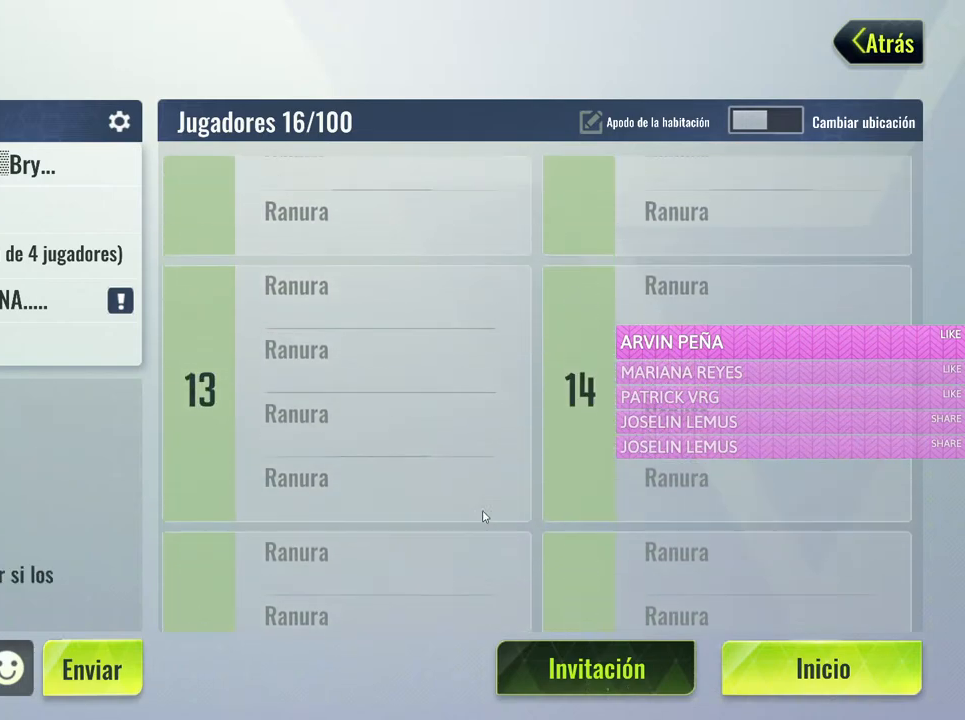
{"keys": [], "mouse": [], "events": [[267, "mouse_left", "down"], [400, "mouse_left", "up"]]}
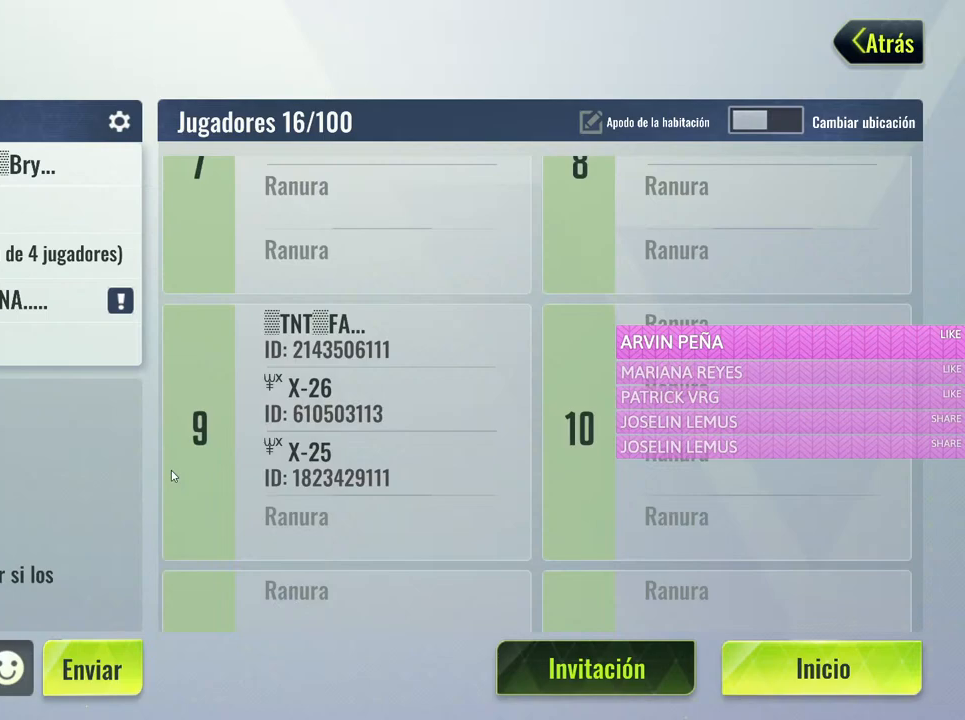
{"keys": [], "mouse": ["left"], "events": [[317, "mouse_left", "down"]]}
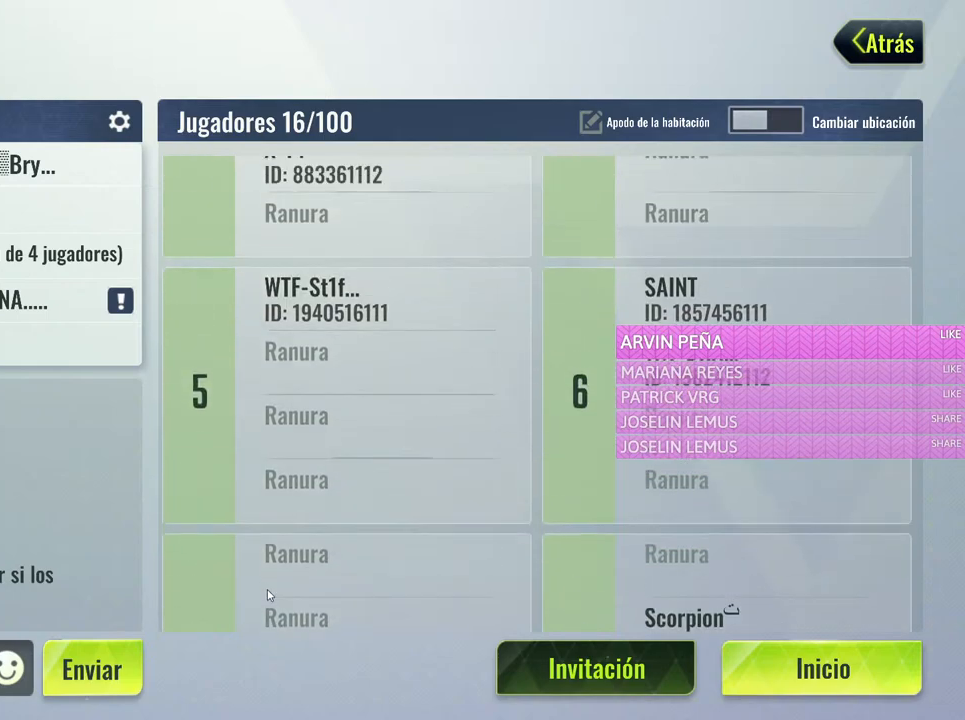
{"keys": [], "mouse": [], "events": [[17, "mouse_left", "up"], [150, "mouse_left", "down"], [383, "mouse_left", "up"]]}
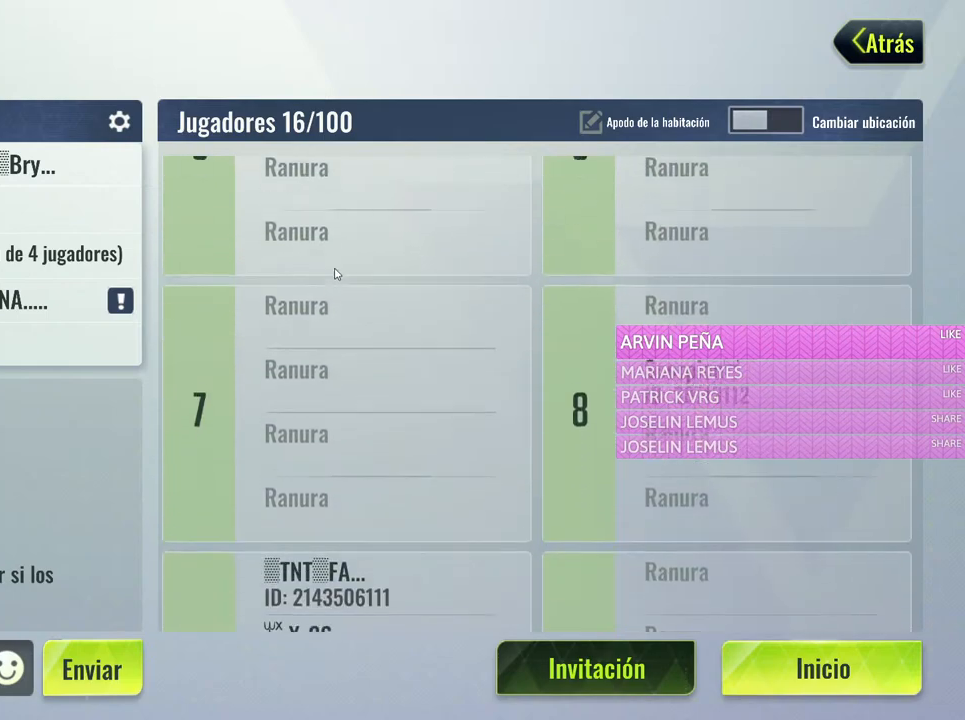
{"keys": [], "mouse": ["left"], "events": [[250, "mouse_left", "down"]]}
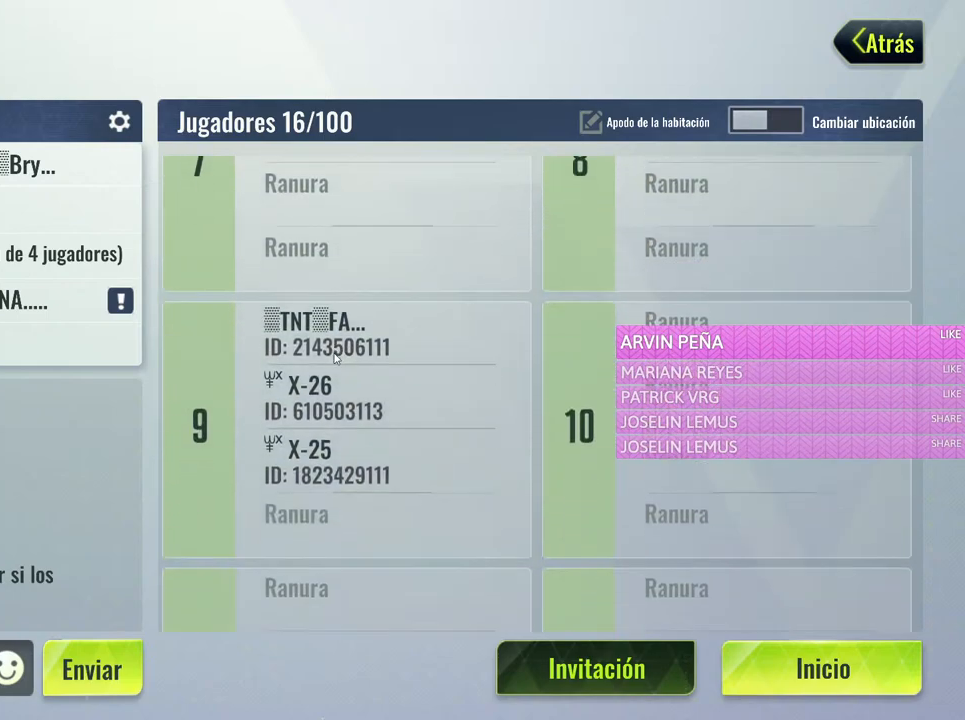
{"keys": [], "mouse": [], "events": [[417, "mouse_left", "up"]]}
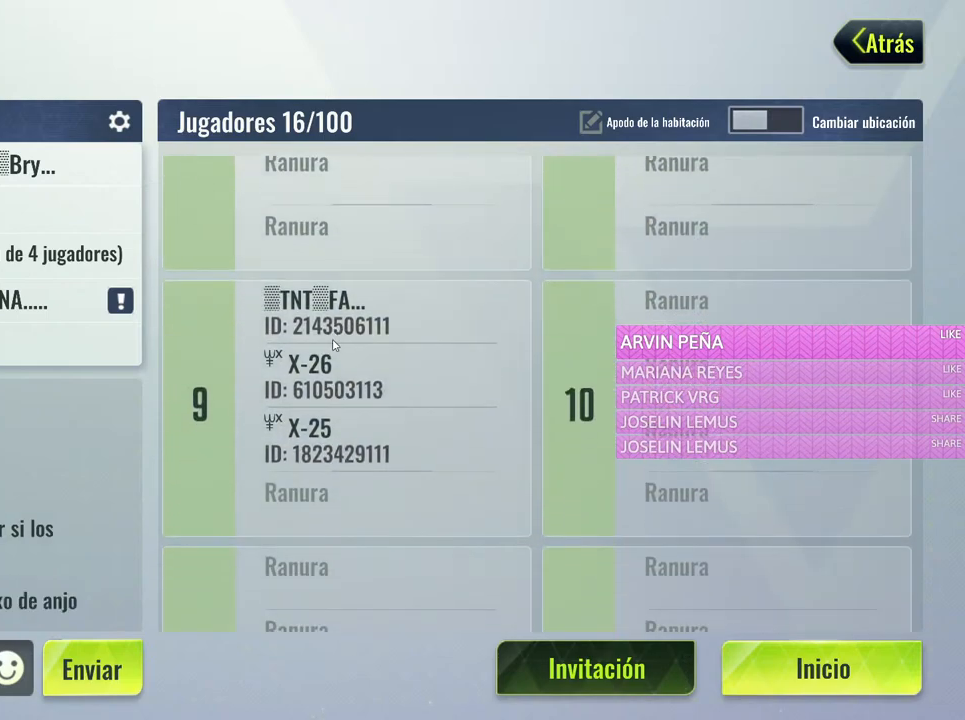
{"keys": [], "mouse": [], "events": [[383, "mouse_left", "down"], [467, "mouse_left", "up"]]}
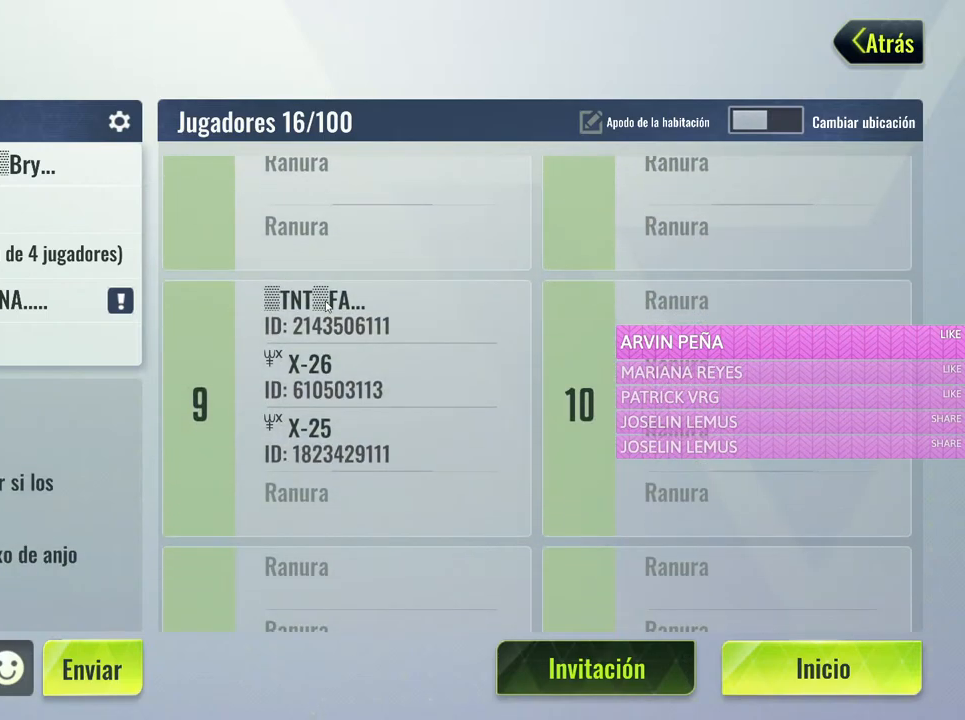
{"keys": [], "mouse": [], "events": []}
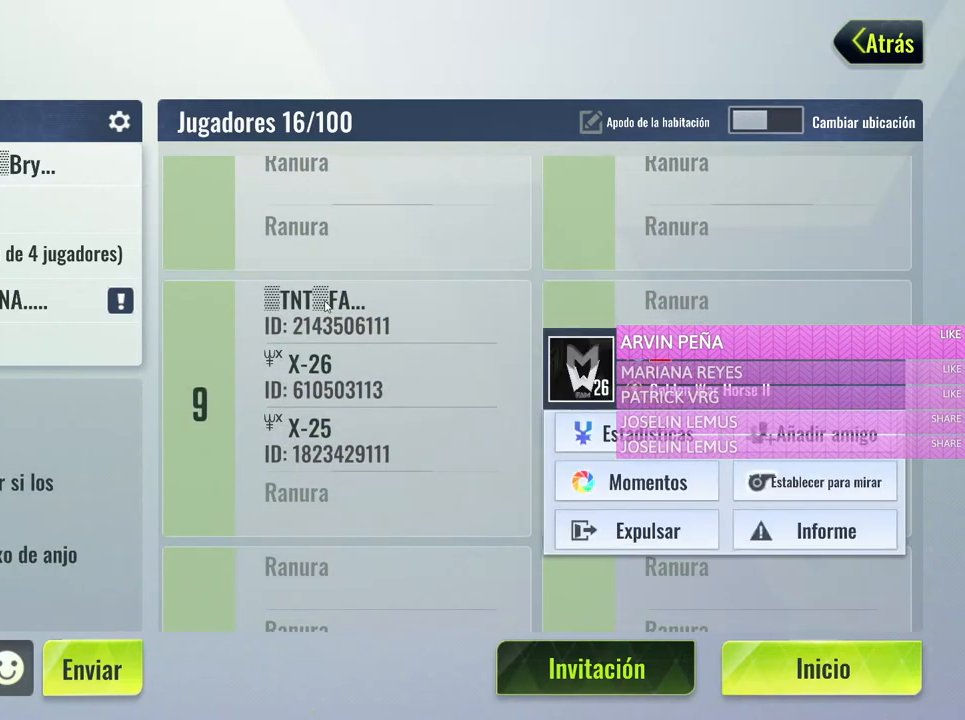
{"keys": [], "mouse": [], "events": []}
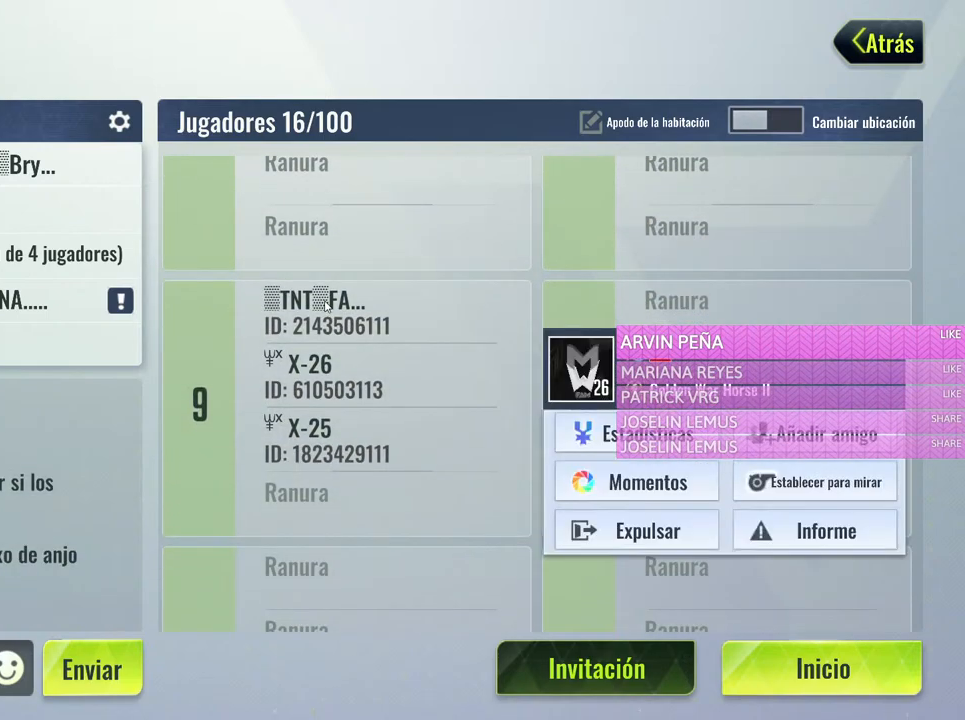
{"keys": [], "mouse": [], "events": []}
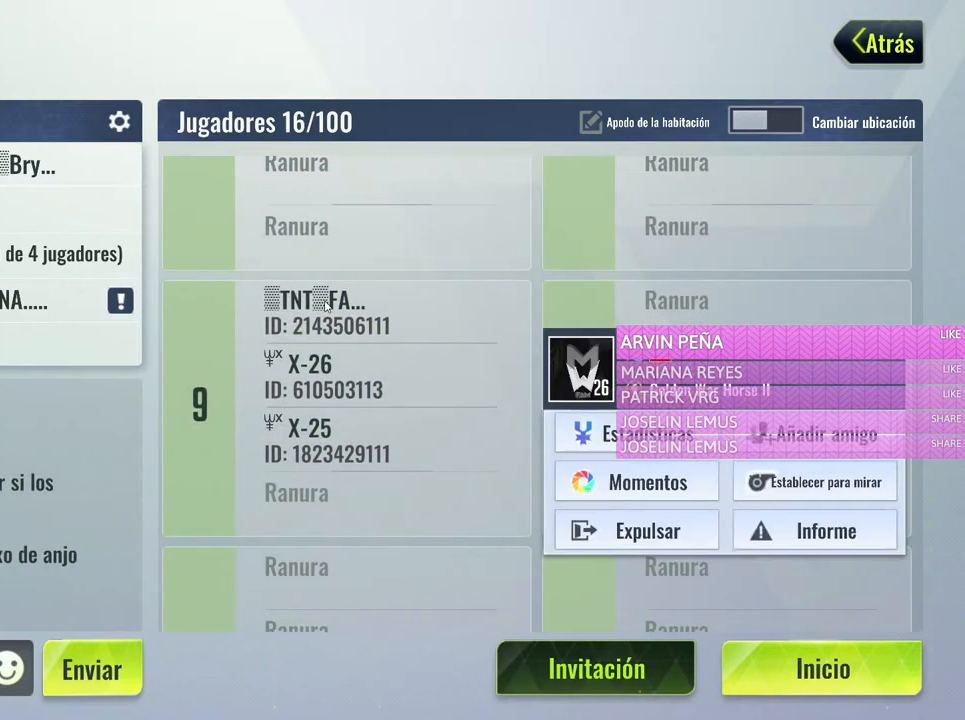
{"keys": [], "mouse": [], "events": []}
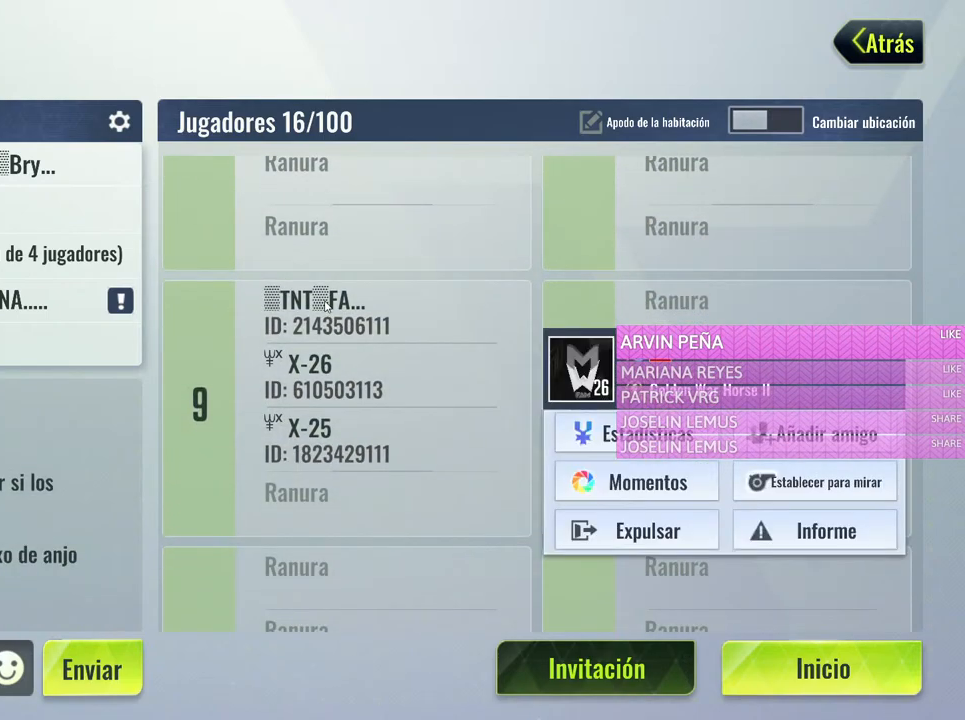
{"keys": [], "mouse": [], "events": []}
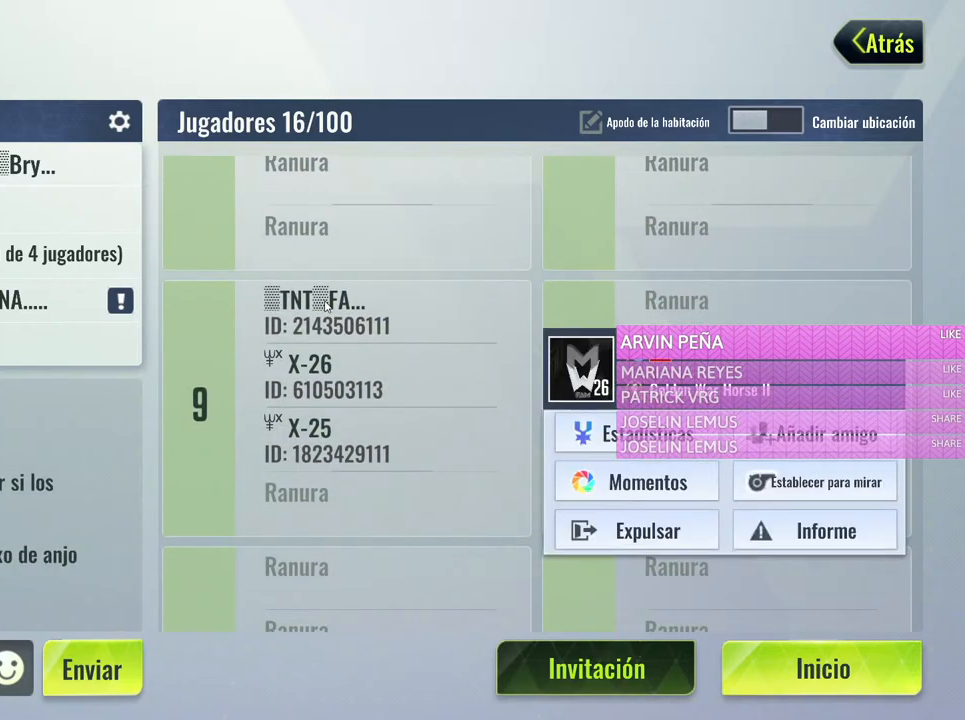
{"keys": [], "mouse": [], "events": []}
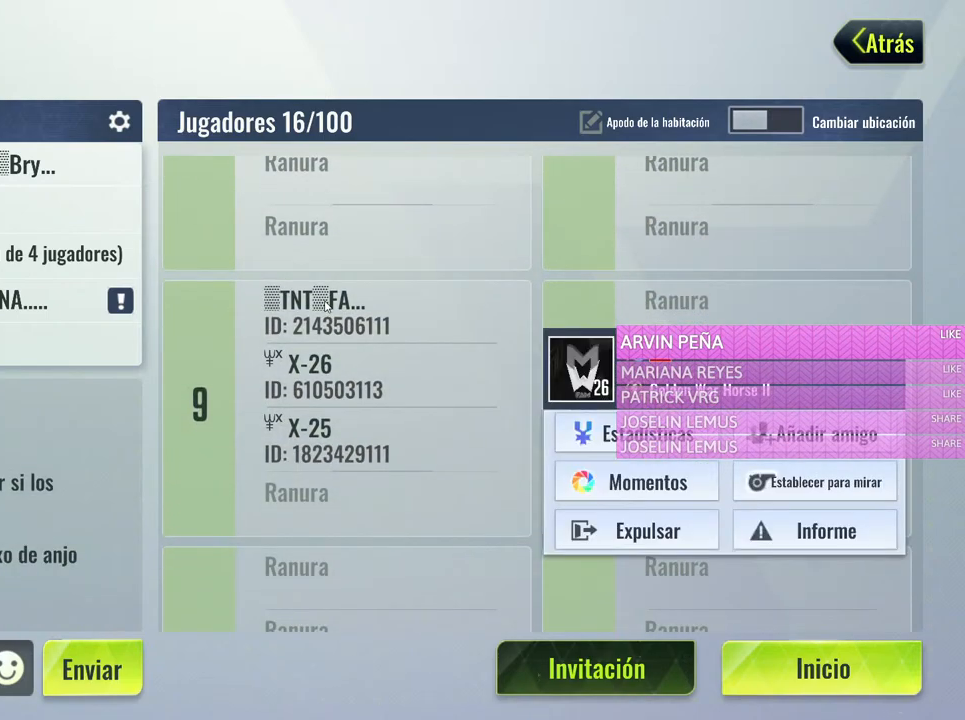
{"keys": [], "mouse": [], "events": []}
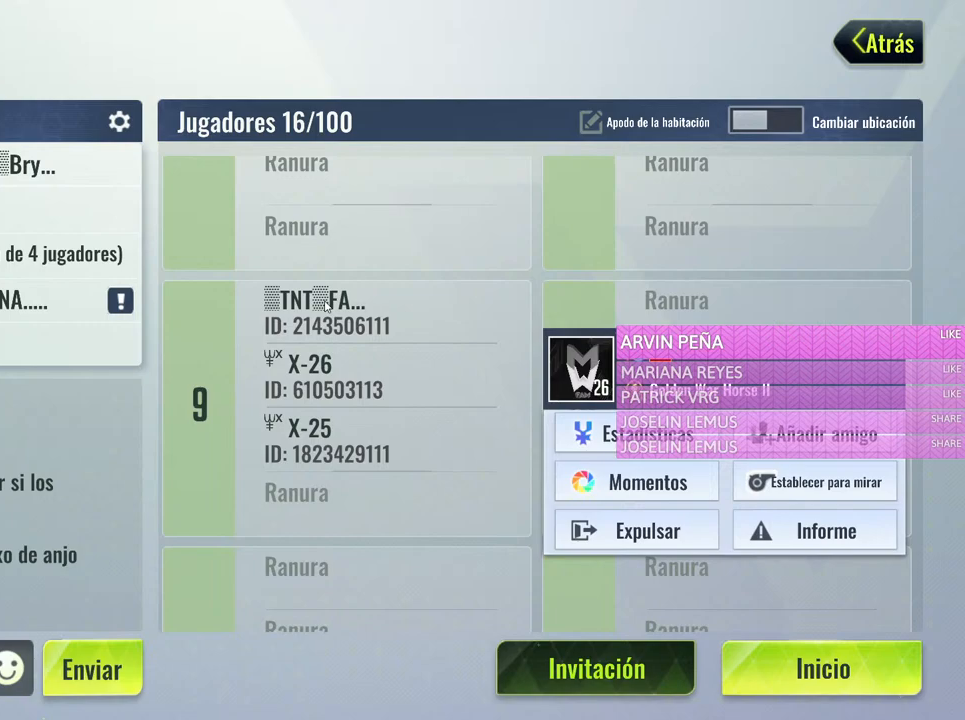
{"keys": [], "mouse": [], "events": []}
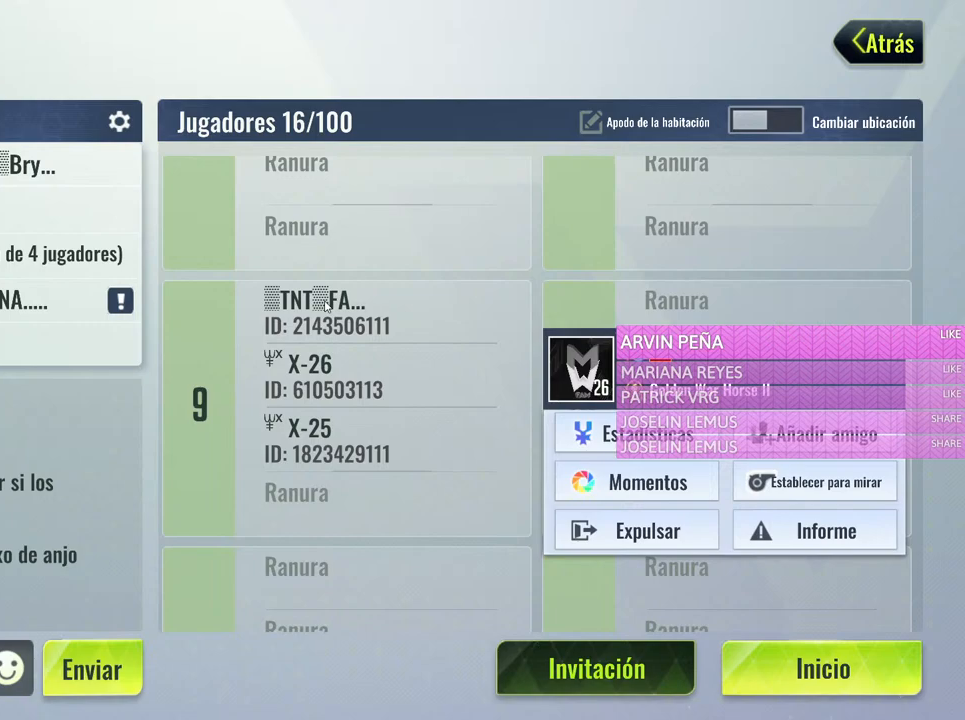
{"keys": [], "mouse": [], "events": []}
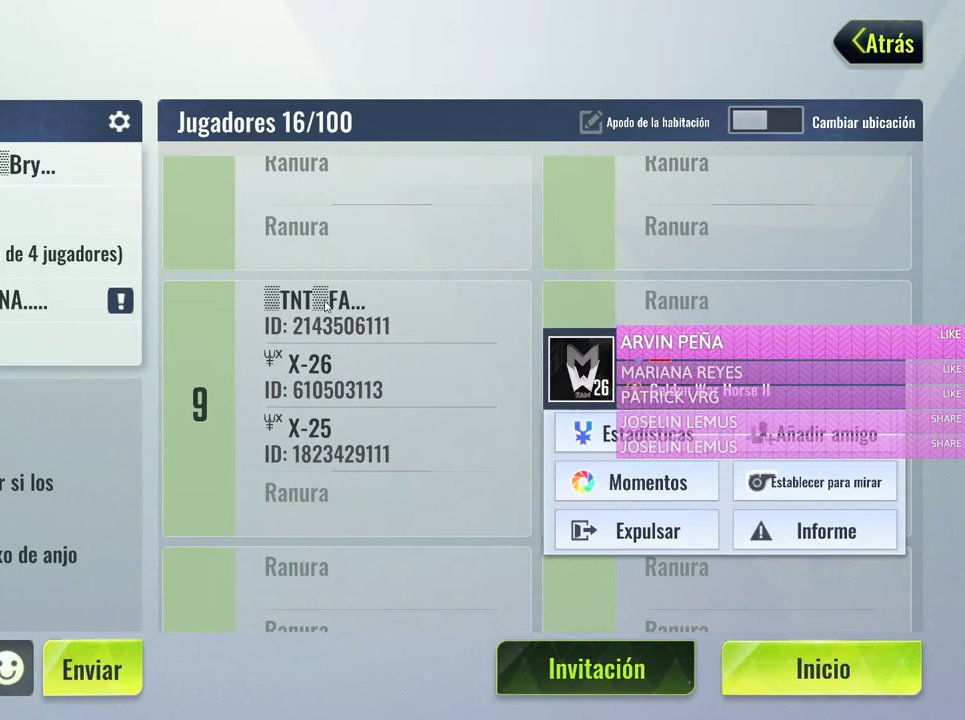
{"keys": [], "mouse": [], "events": []}
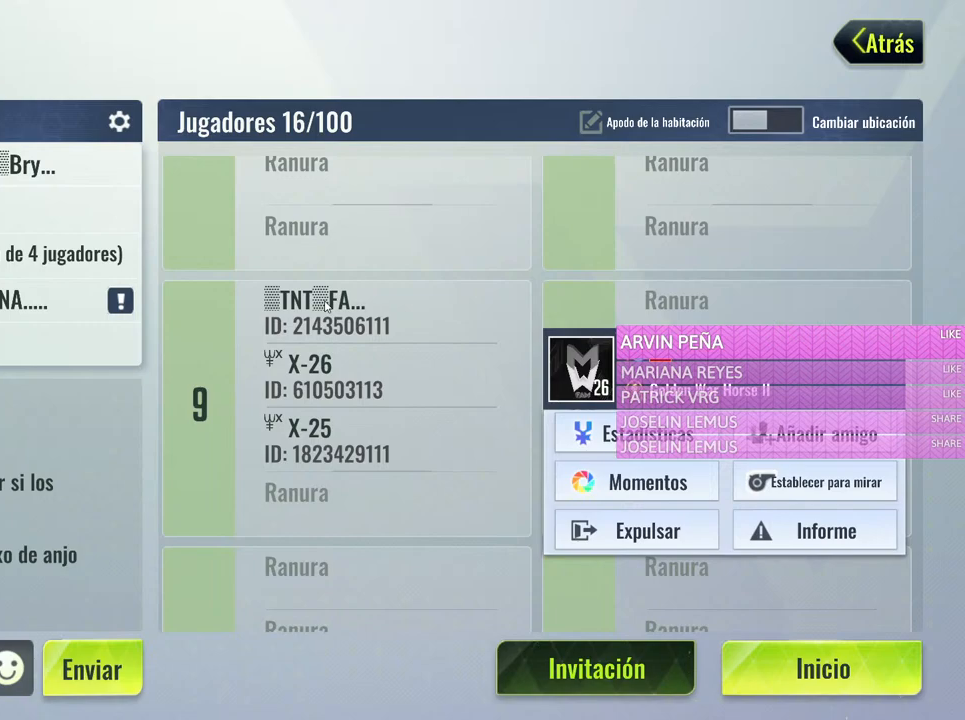
{"keys": [], "mouse": [], "events": [[33, "mouse_left", "down"], [133, "mouse_left", "up"], [367, "mouse_left", "down"], [500, "mouse_left", "up"]]}
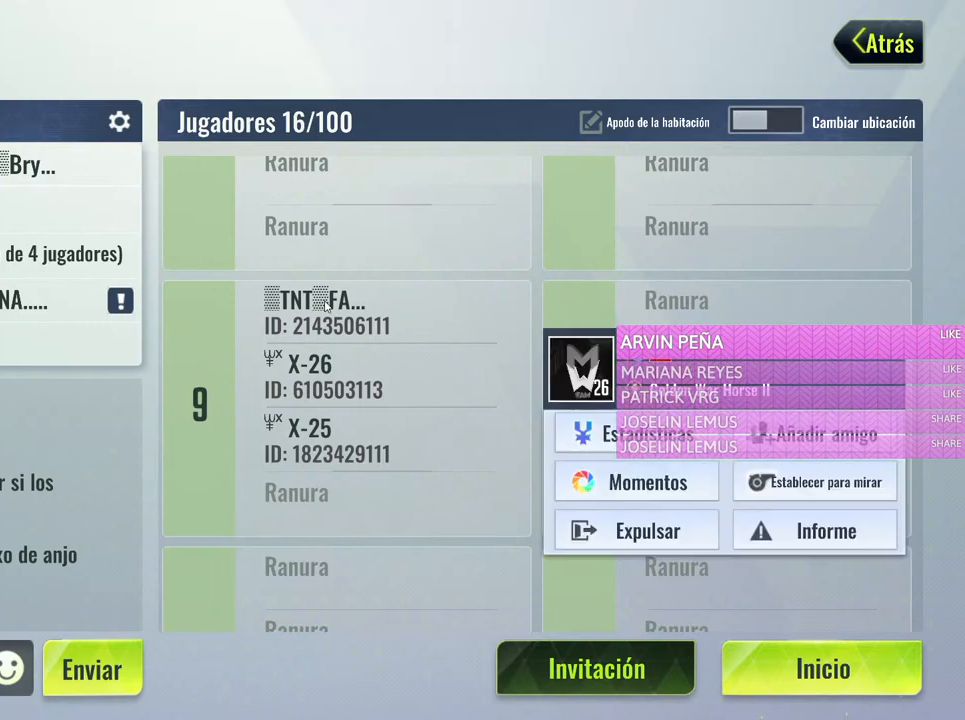
{"keys": [], "mouse": [], "events": []}
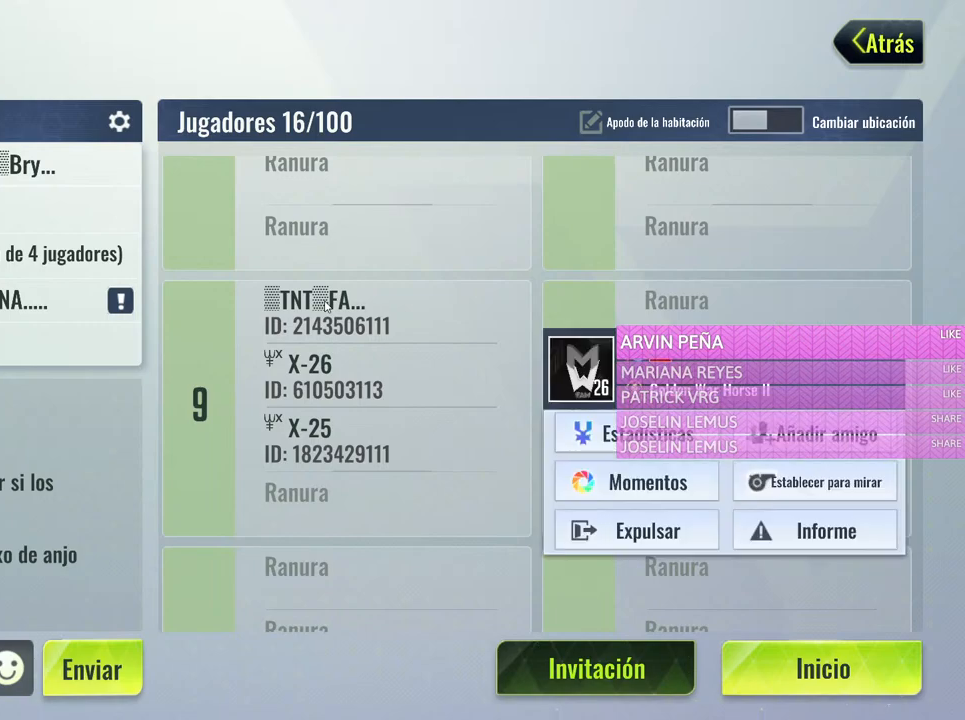
{"keys": [], "mouse": [], "events": [[117, "mouse_left", "down"], [217, "mouse_left", "up"]]}
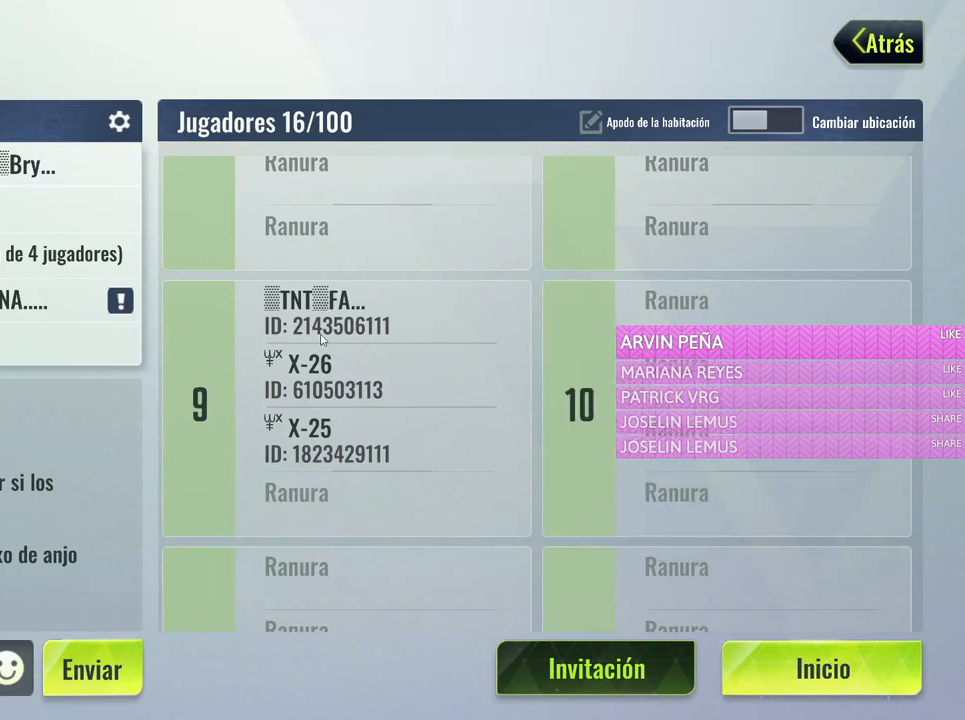
{"keys": [], "mouse": [], "events": [[183, "mouse_left", "down"], [267, "mouse_left", "up"]]}
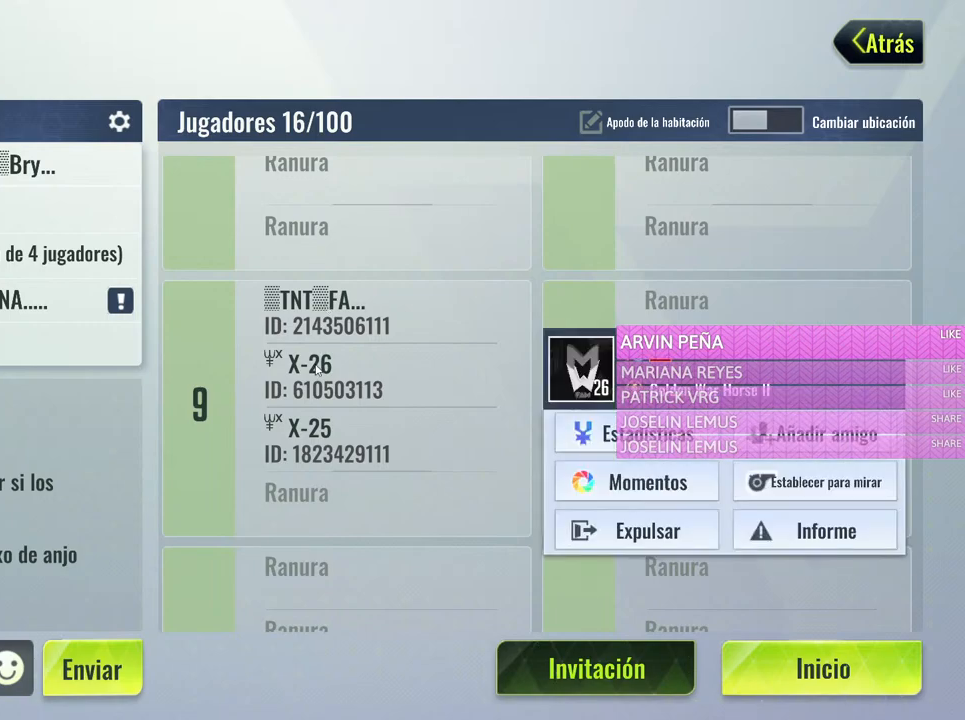
{"keys": [], "mouse": [], "events": [[383, "mouse_left", "down"], [483, "mouse_left", "up"]]}
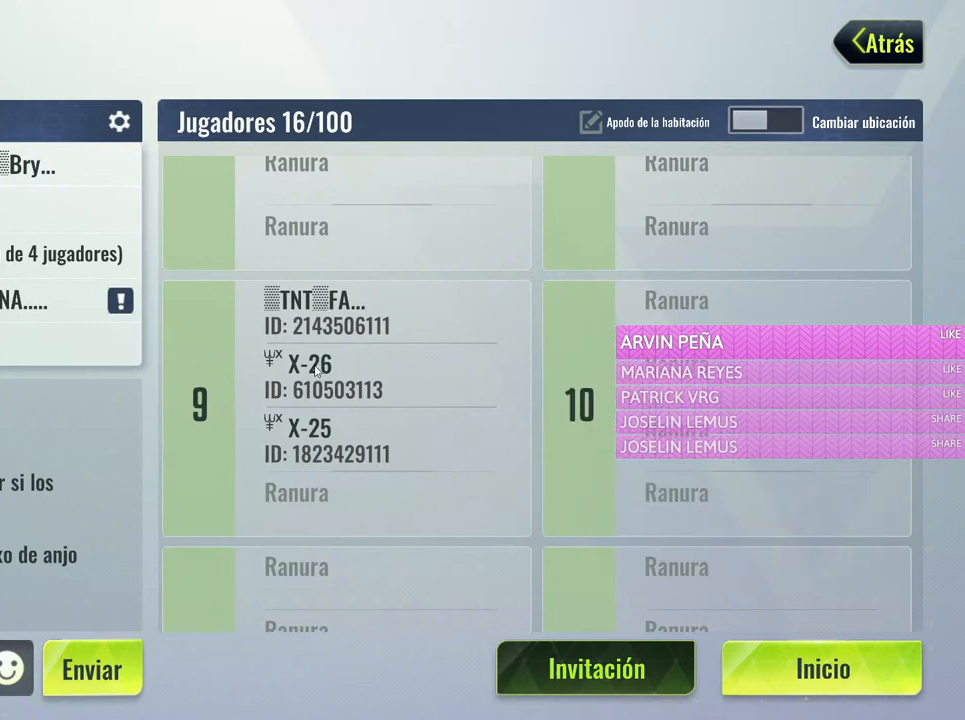
{"keys": [], "mouse": [], "events": [[200, "mouse_left", "down"], [350, "mouse_left", "up"]]}
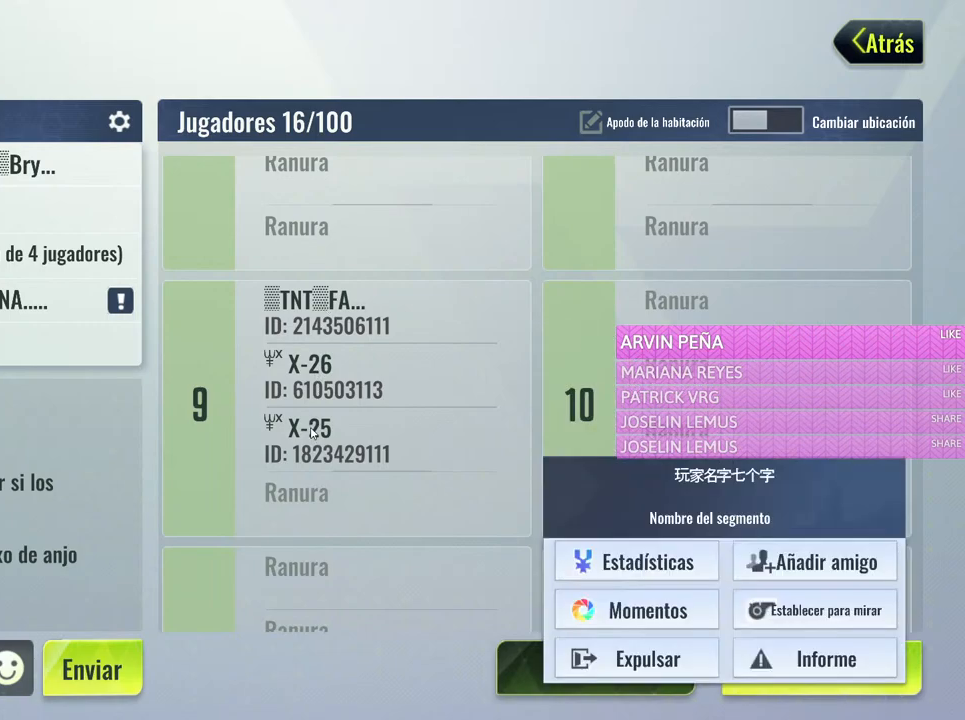
{"keys": [], "mouse": ["left"], "events": [[417, "mouse_left", "down"]]}
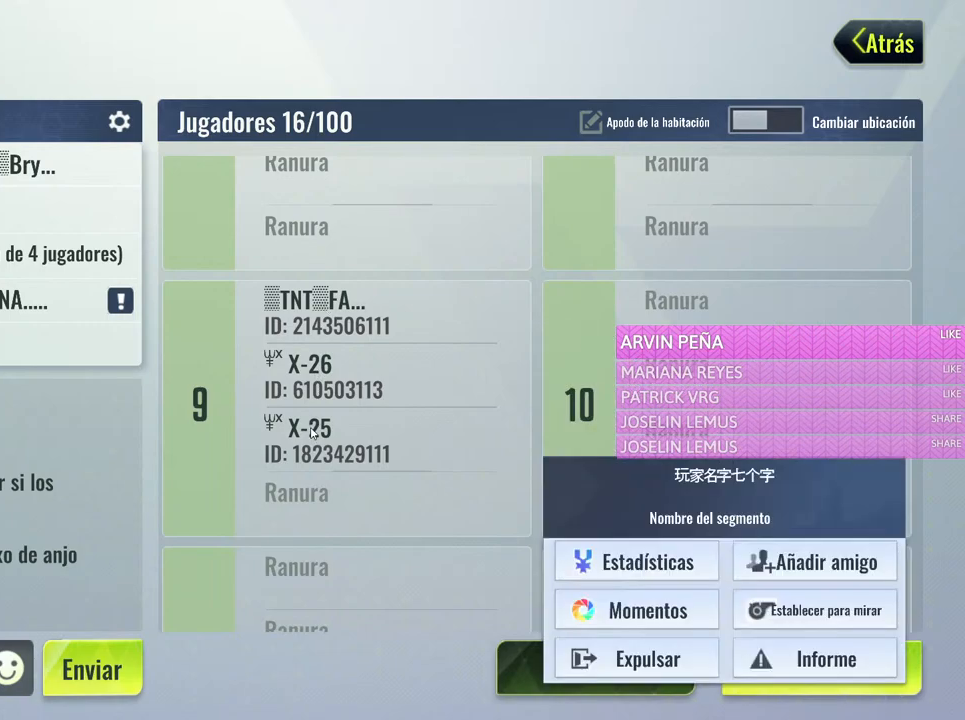
{"keys": [], "mouse": [], "events": [[17, "mouse_left", "up"], [333, "mouse_left", "down"], [433, "mouse_left", "up"]]}
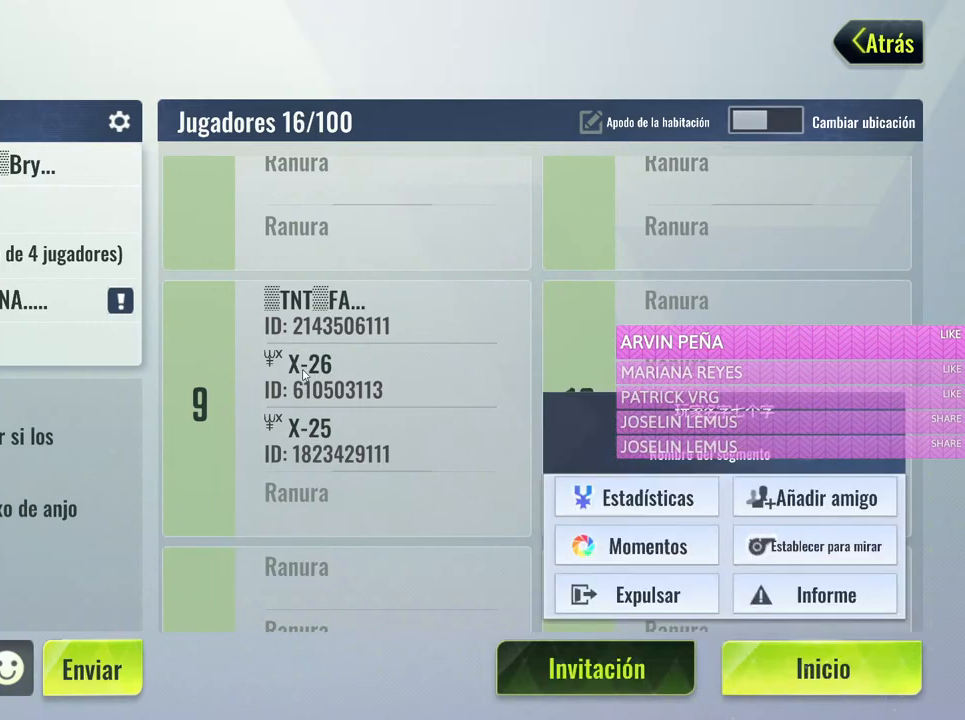
{"keys": [], "mouse": [], "events": [[400, "mouse_left", "down"], [500, "mouse_left", "up"]]}
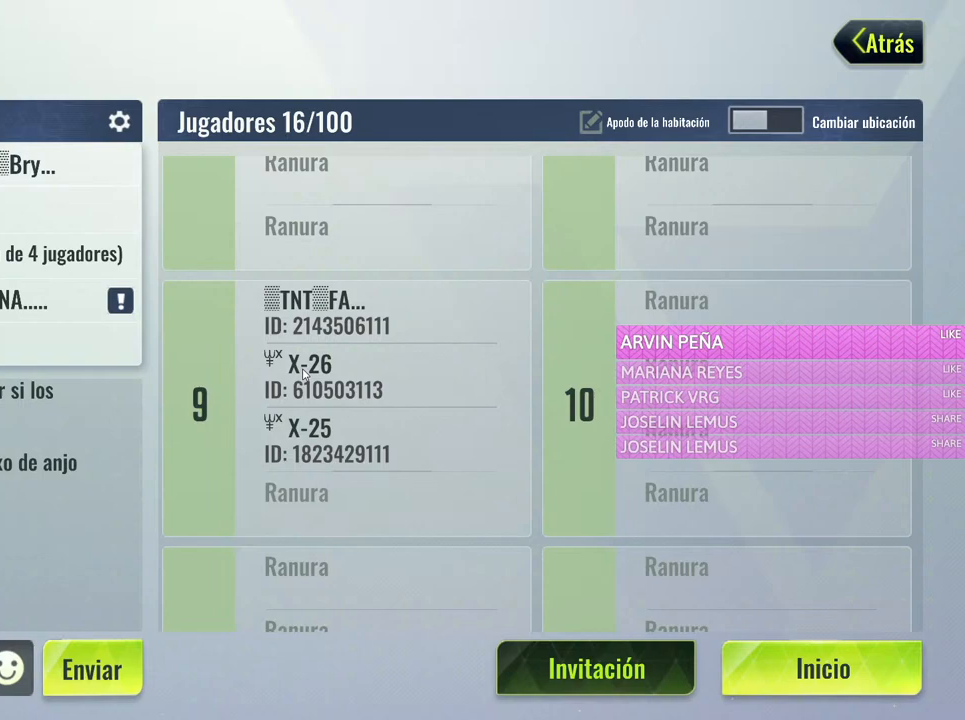
{"keys": [], "mouse": [], "events": [[183, "mouse_left", "down"], [317, "mouse_left", "up"]]}
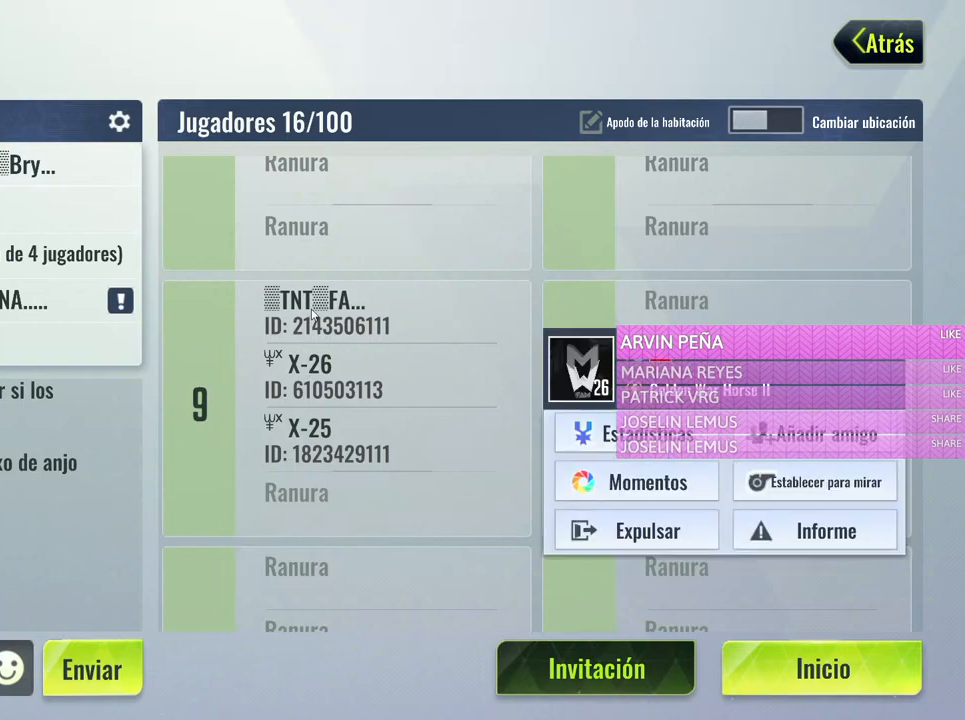
{"keys": [], "mouse": [], "events": [[150, "mouse_left", "down"], [283, "mouse_left", "up"]]}